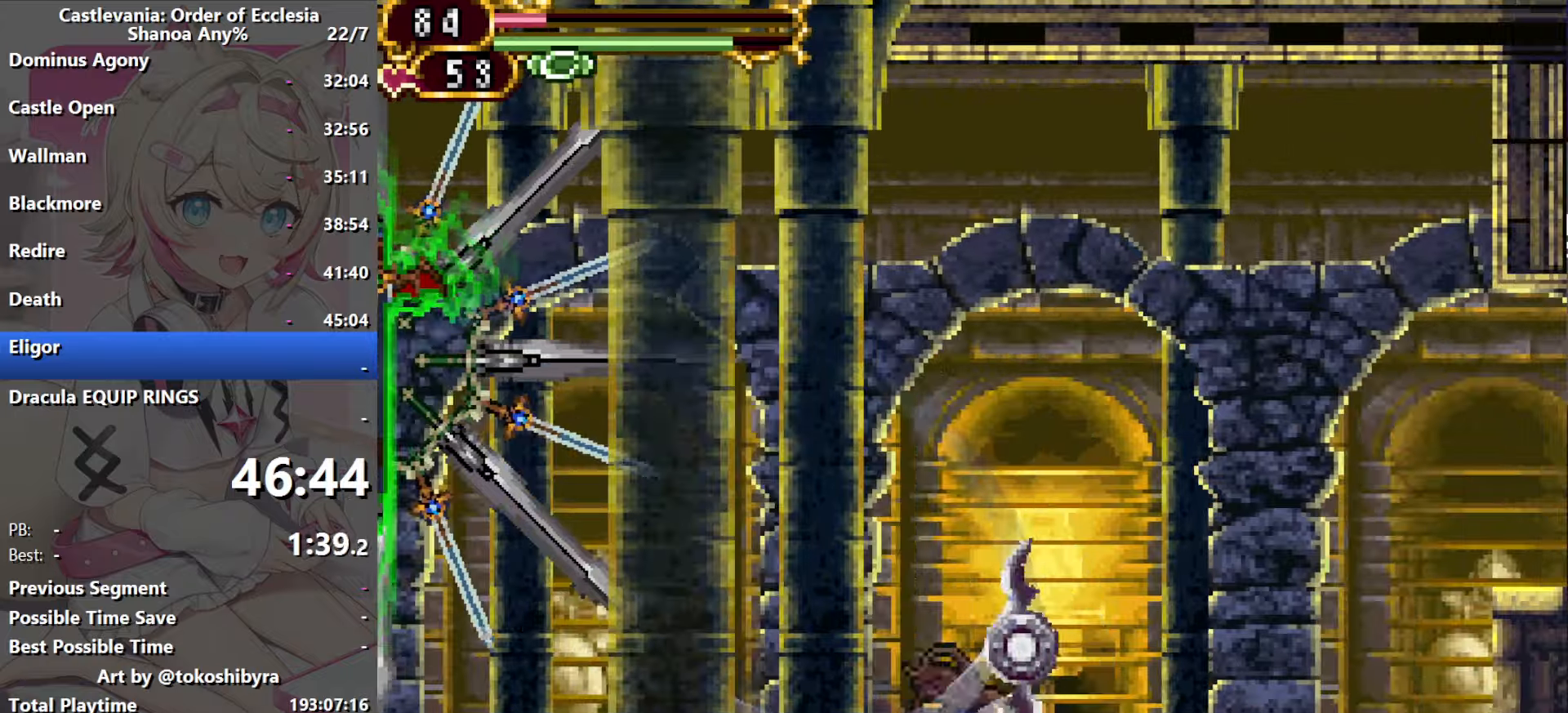
Gameplay with a controller (Nintendo layout); each line is a JSON object with the inputs held at the frame after it (dt_ms = milliseconds from this image to that frame). "events" lists button and stick changes between this image and that frame as [ms after this image, input, new state], when the widget could be followed in between. Not read: L3 R3 X.
{"dt_ms": 500, "buttons": ["B", "DPAD_RIGHT"], "events": [[50, "R1", "down"], [166, "R1", "up"], [250, "B", "down"], [250, "R1", "down"], [433, "R1", "up"]]}
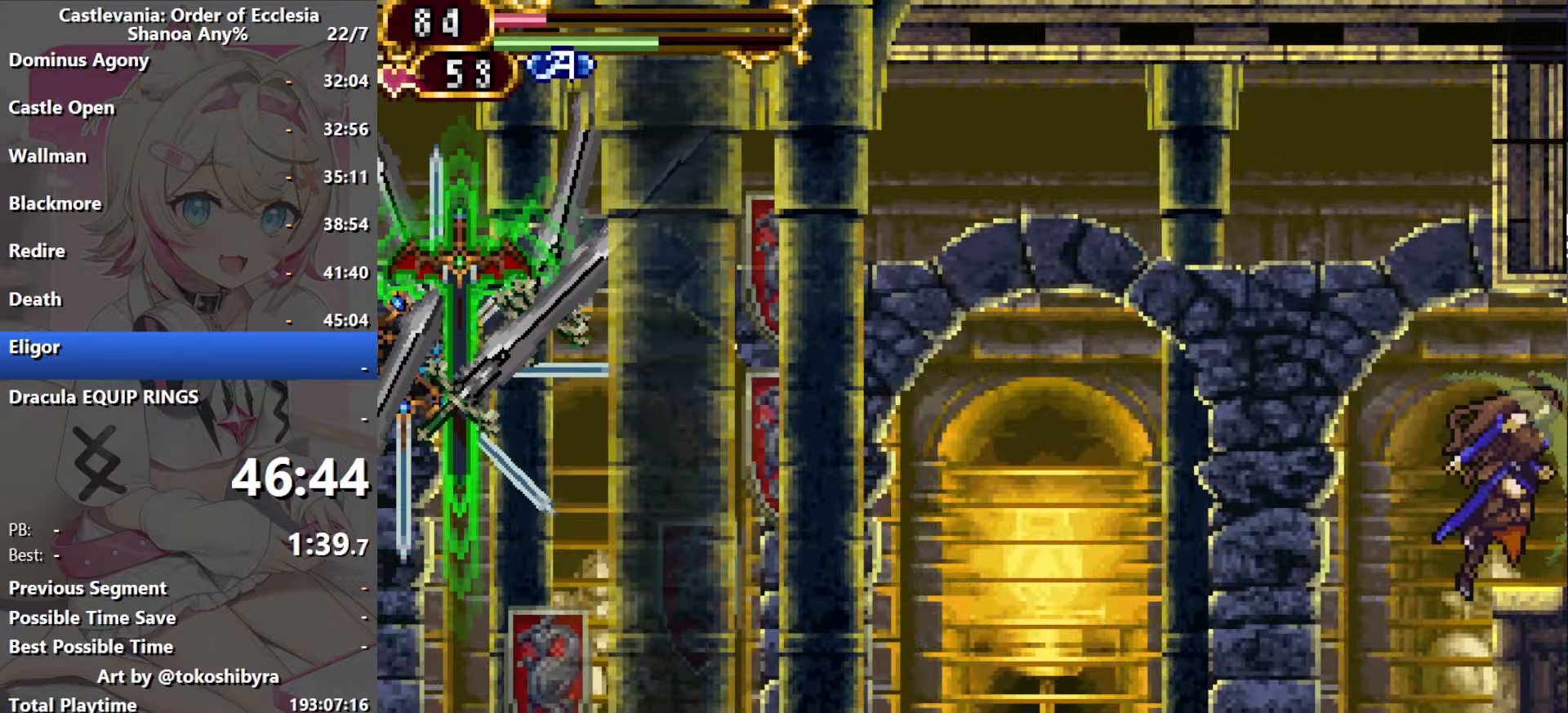
{"dt_ms": 500, "buttons": ["DPAD_LEFT"], "events": [[33, "B", "up"], [450, "DPAD_RIGHT", "up"], [483, "DPAD_LEFT", "down"]]}
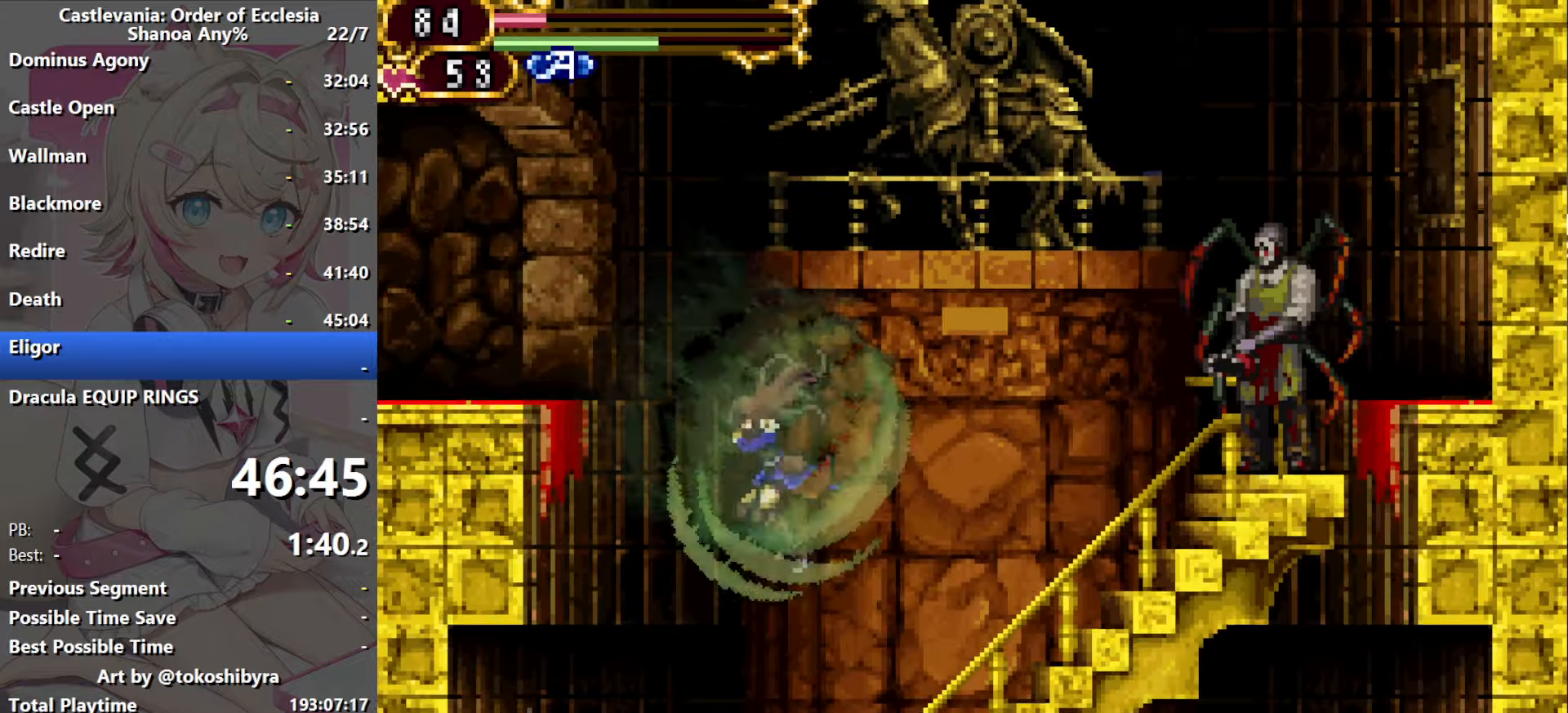
{"dt_ms": 1000, "buttons": ["DPAD_RIGHT"], "events": [[233, "DPAD_LEFT", "up"], [250, "DPAD_RIGHT", "down"]]}
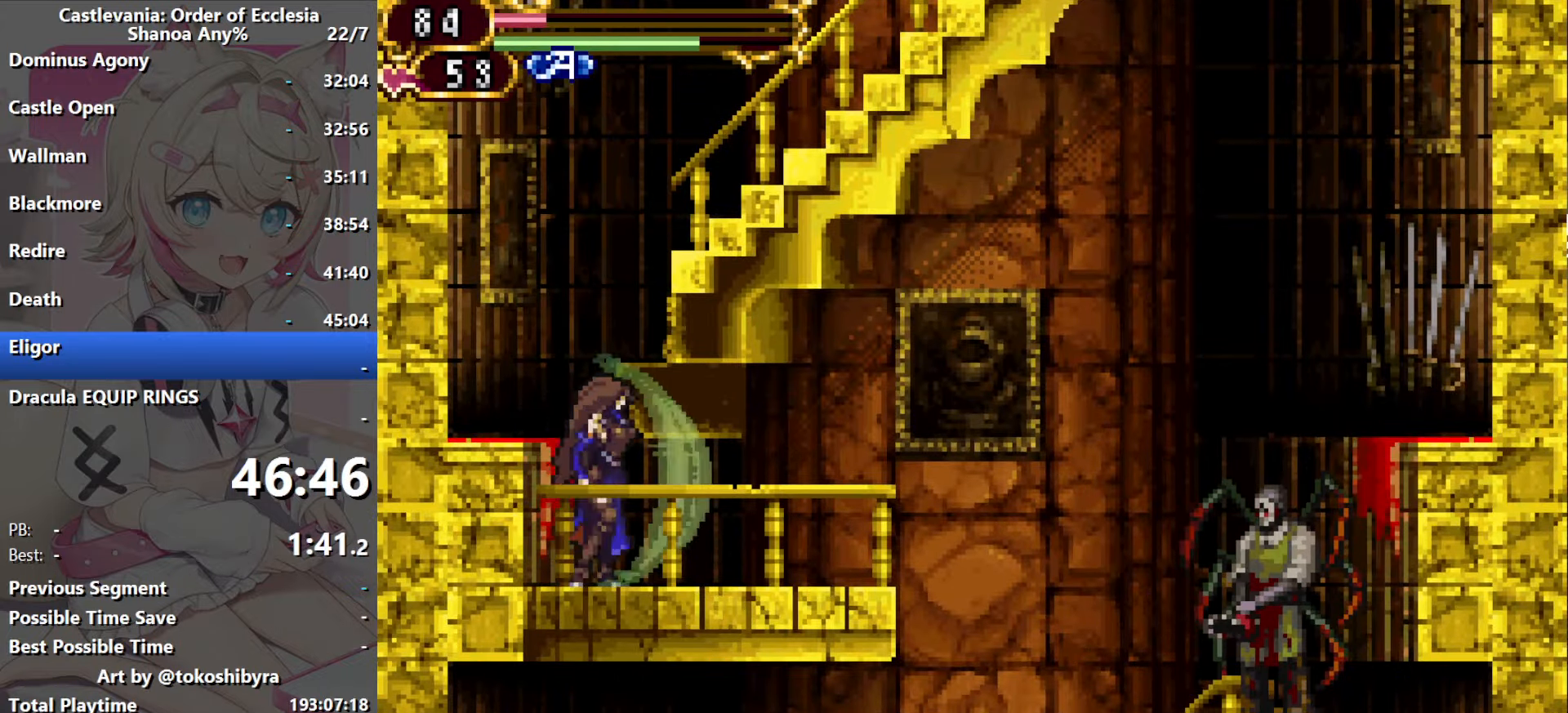
{"dt_ms": 500, "buttons": ["DPAD_LEFT"], "events": [[366, "DPAD_RIGHT", "up"], [500, "DPAD_LEFT", "down"]]}
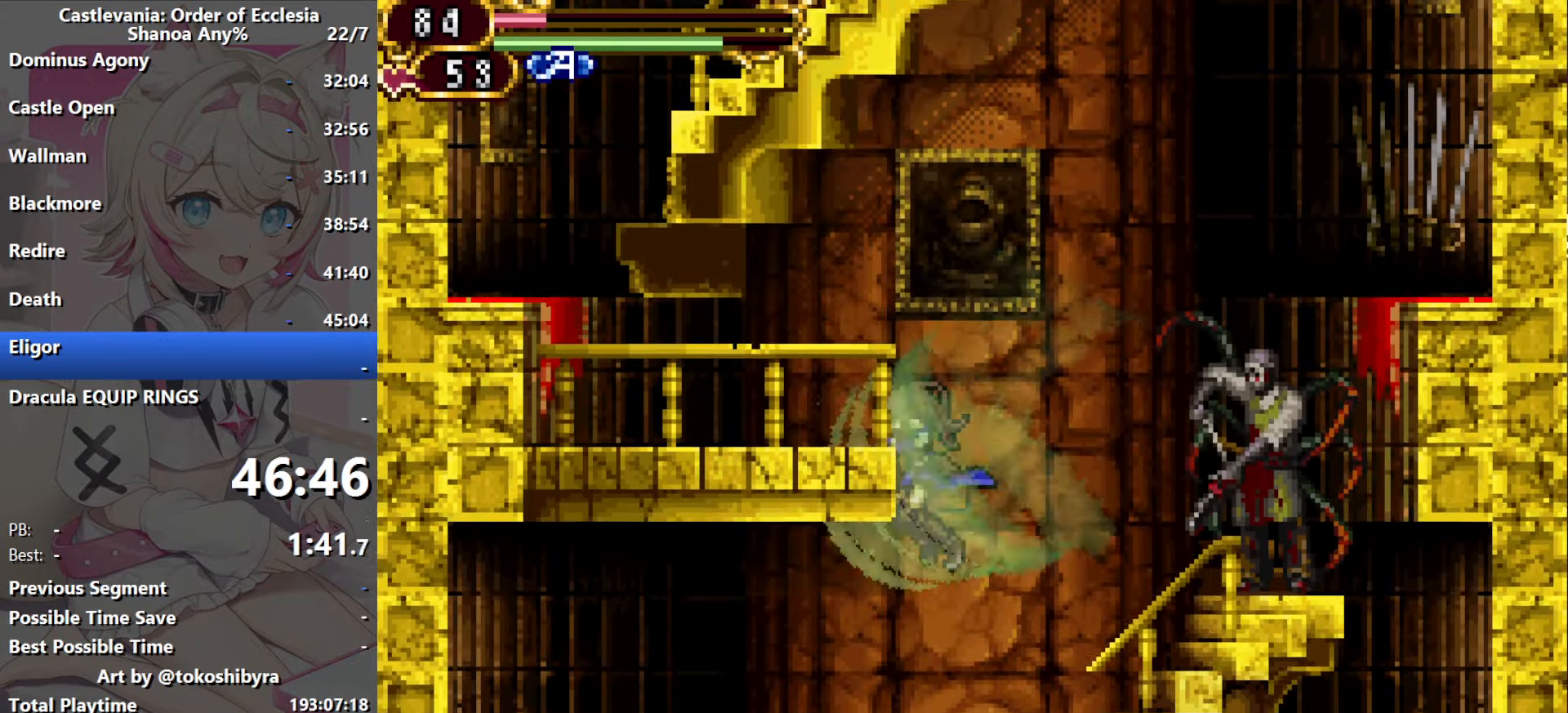
{"dt_ms": 500, "buttons": ["DPAD_LEFT"], "events": []}
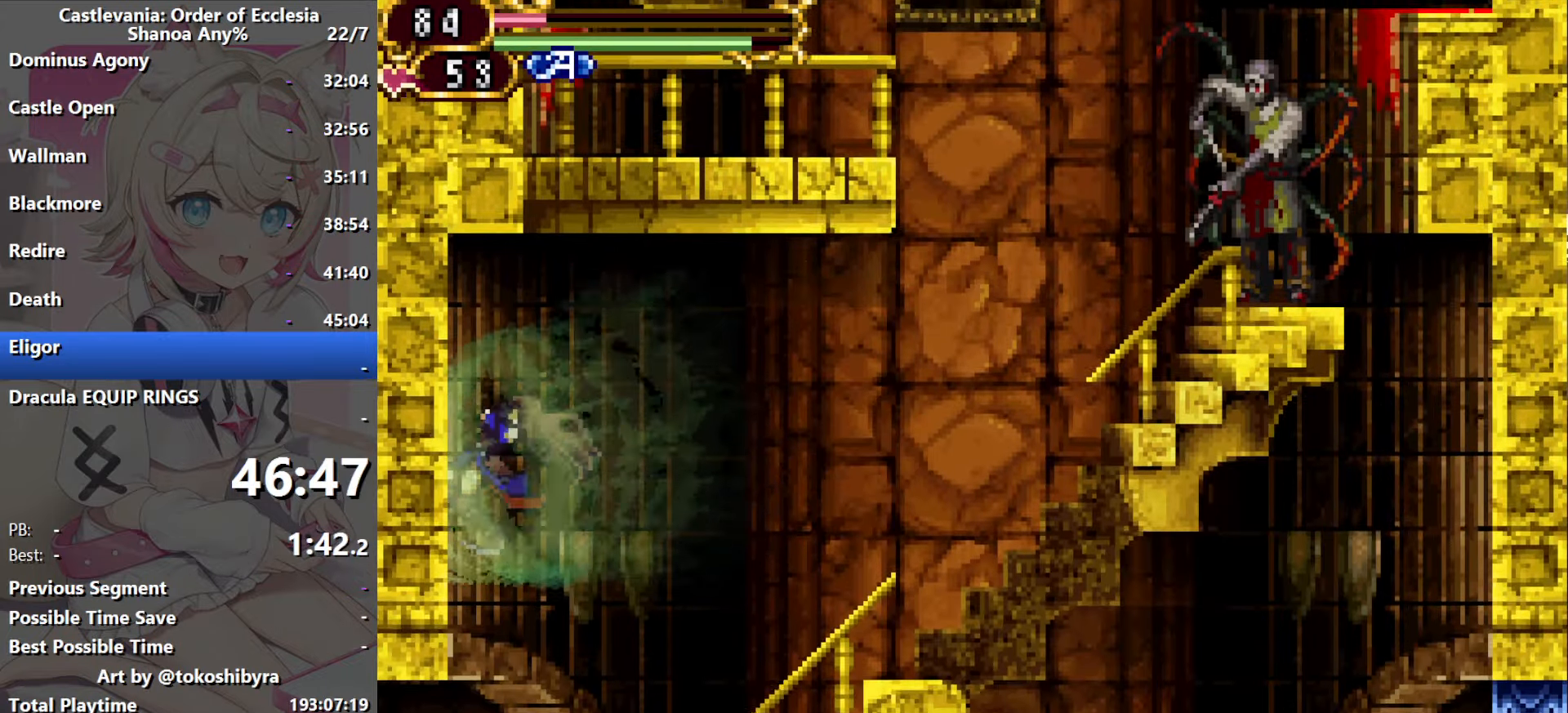
{"dt_ms": 500, "buttons": ["DPAD_LEFT"], "events": []}
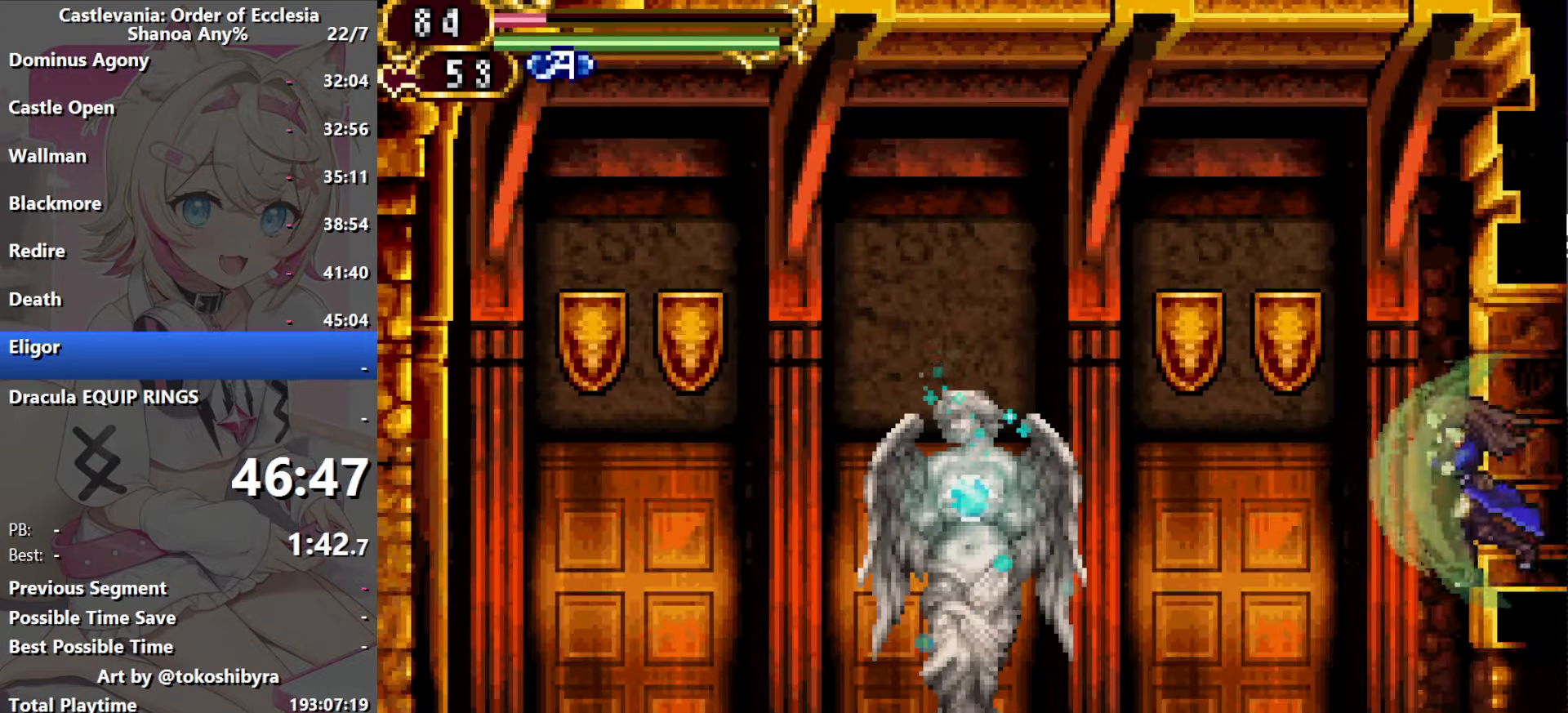
{"dt_ms": 500, "buttons": ["DPAD_UP"], "events": [[400, "DPAD_LEFT", "up"], [483, "DPAD_UP", "down"]]}